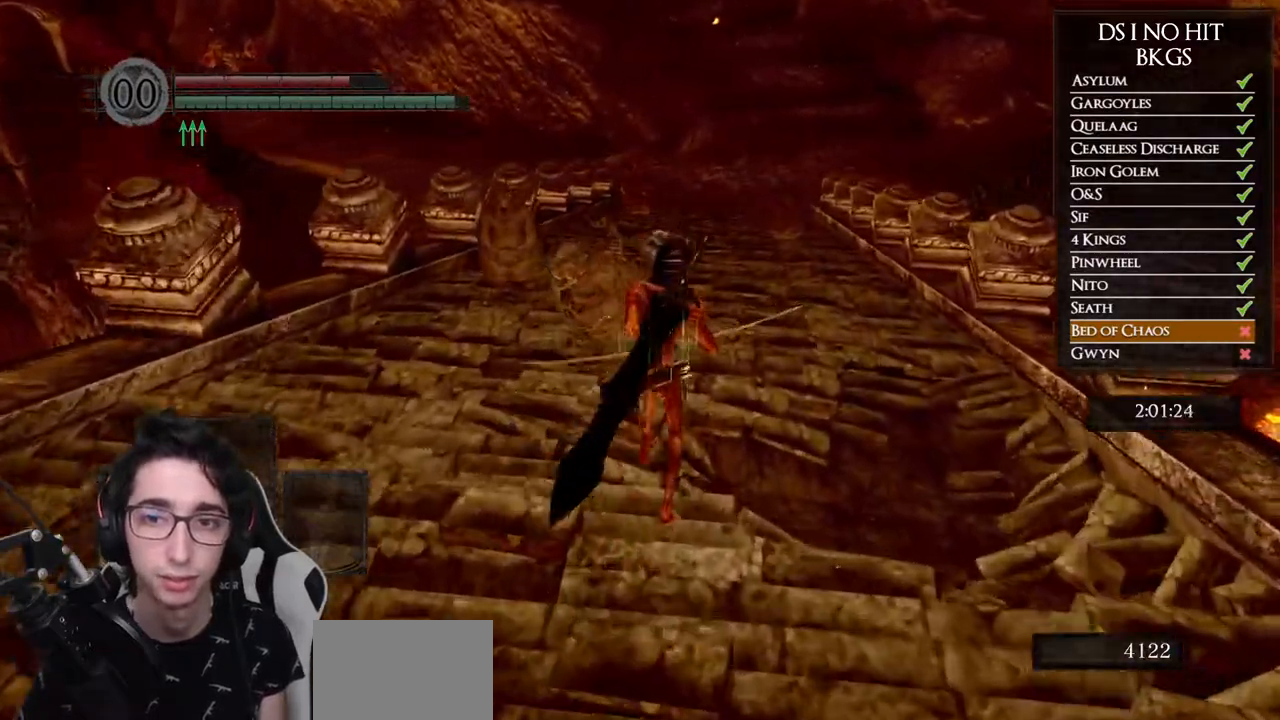
Gameplay with a controller (Xbox layout); each line is a JSON object with the inputs held at the frame after it. "events" lists button and stick changes between this image and that frame as [ms after this image, input, new state], when the widget could be followed in between.
{"buttons": ["B"], "left_stick": "up", "right_stick": "center", "events": []}
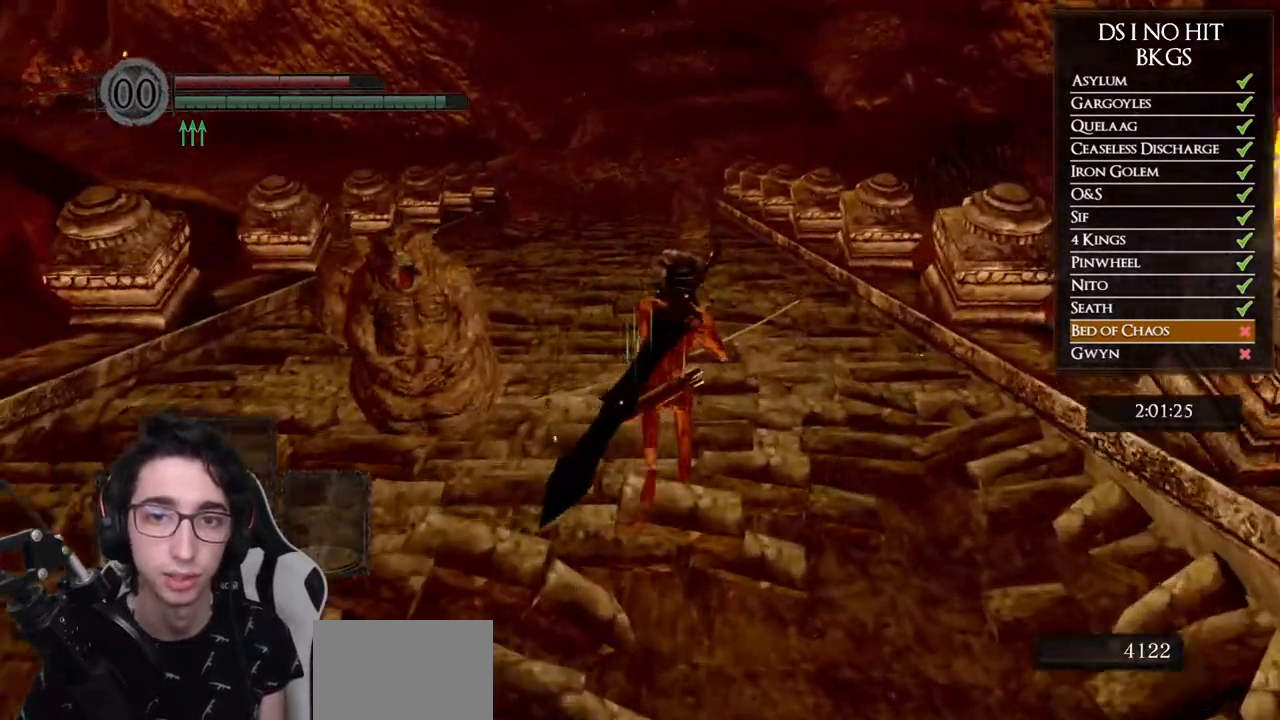
{"buttons": ["B"], "left_stick": "up", "right_stick": "center", "events": []}
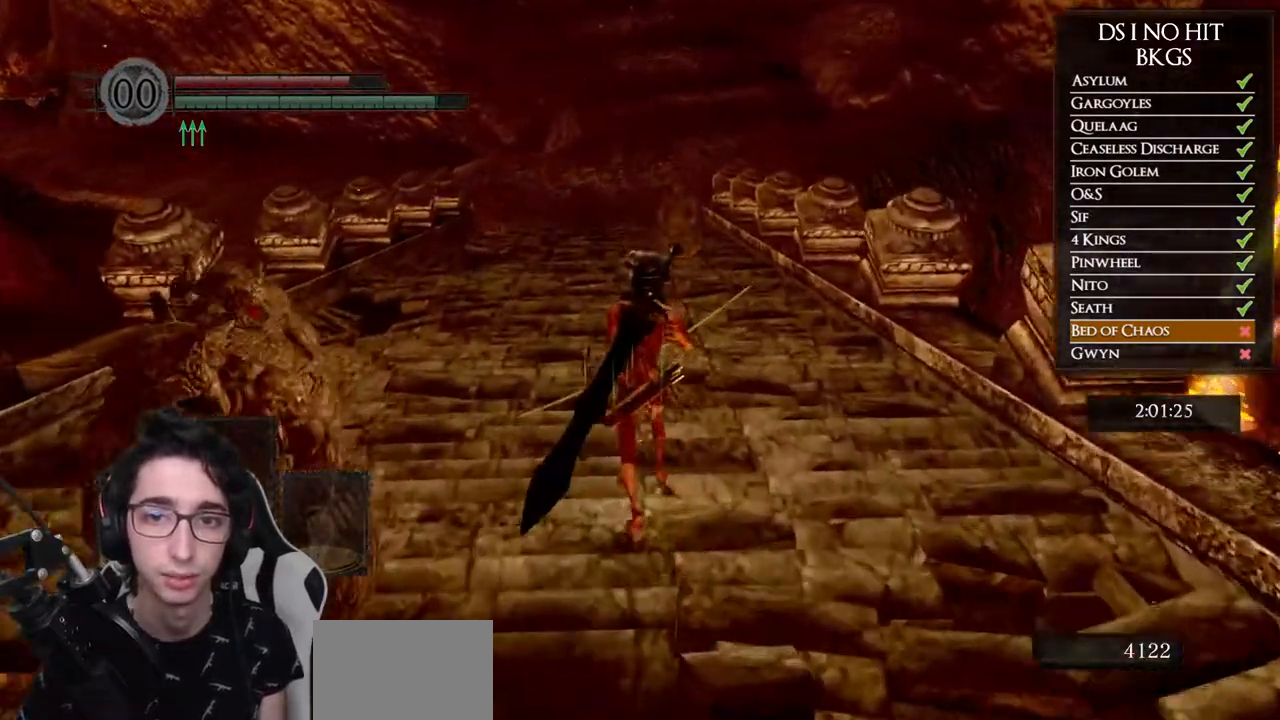
{"buttons": ["B"], "left_stick": "up", "right_stick": "center", "events": []}
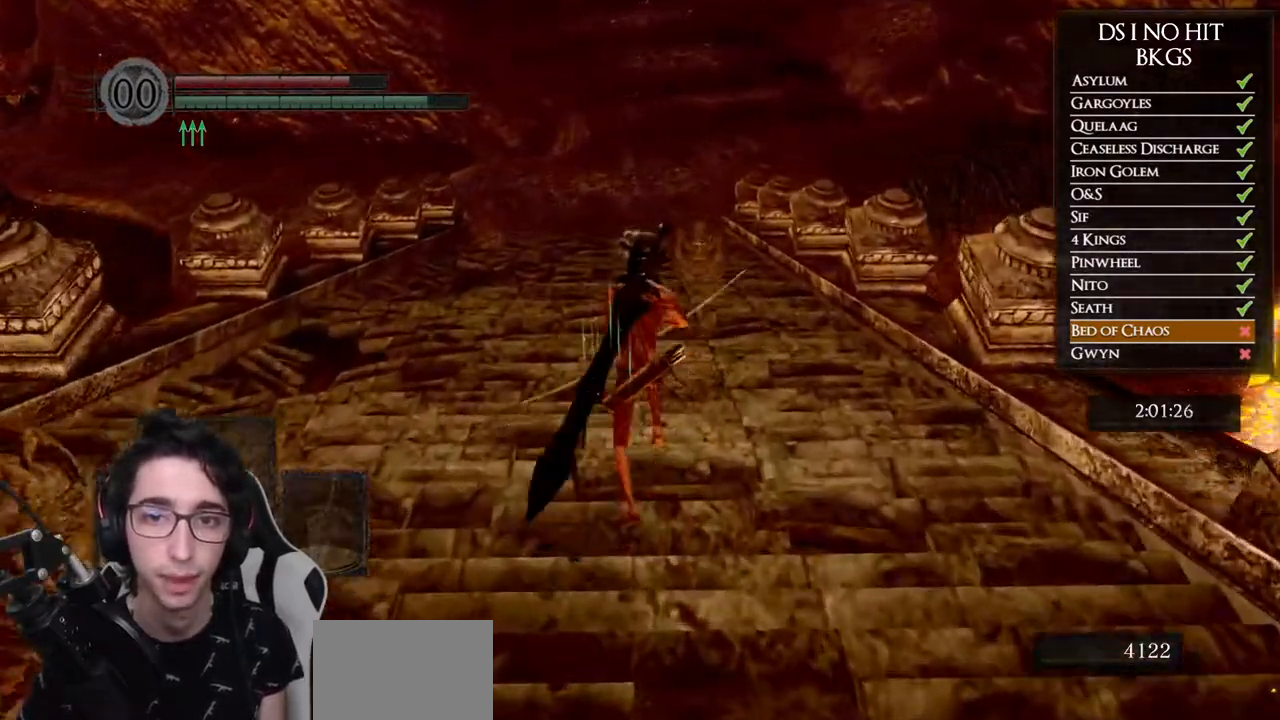
{"buttons": ["B"], "left_stick": "up", "right_stick": "center", "events": []}
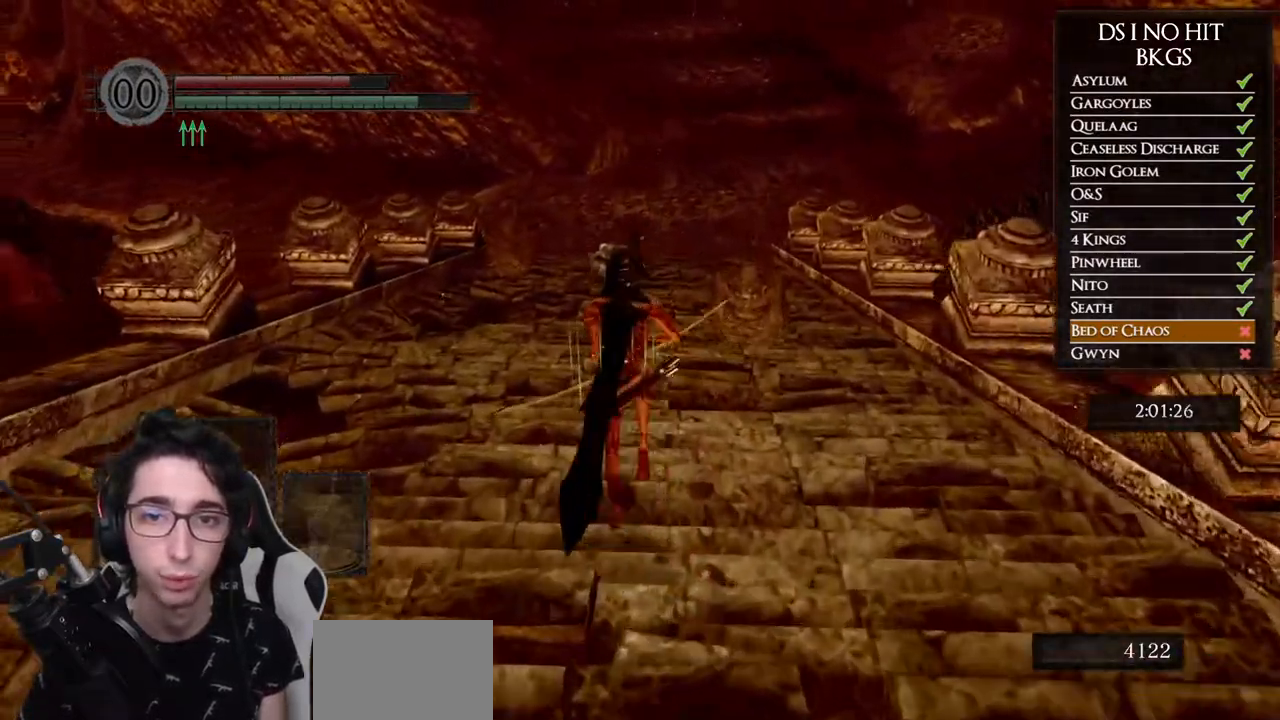
{"buttons": ["B"], "left_stick": "up", "right_stick": "center", "events": []}
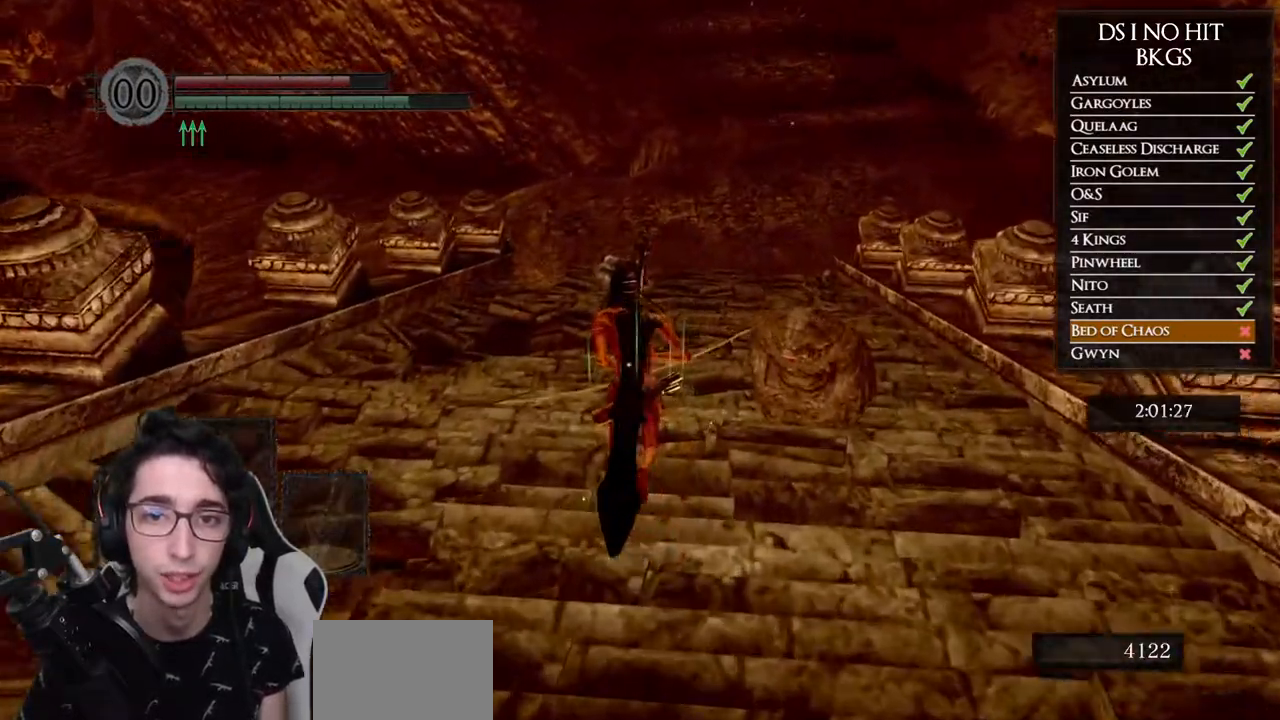
{"buttons": ["B"], "left_stick": "up", "right_stick": "center", "events": []}
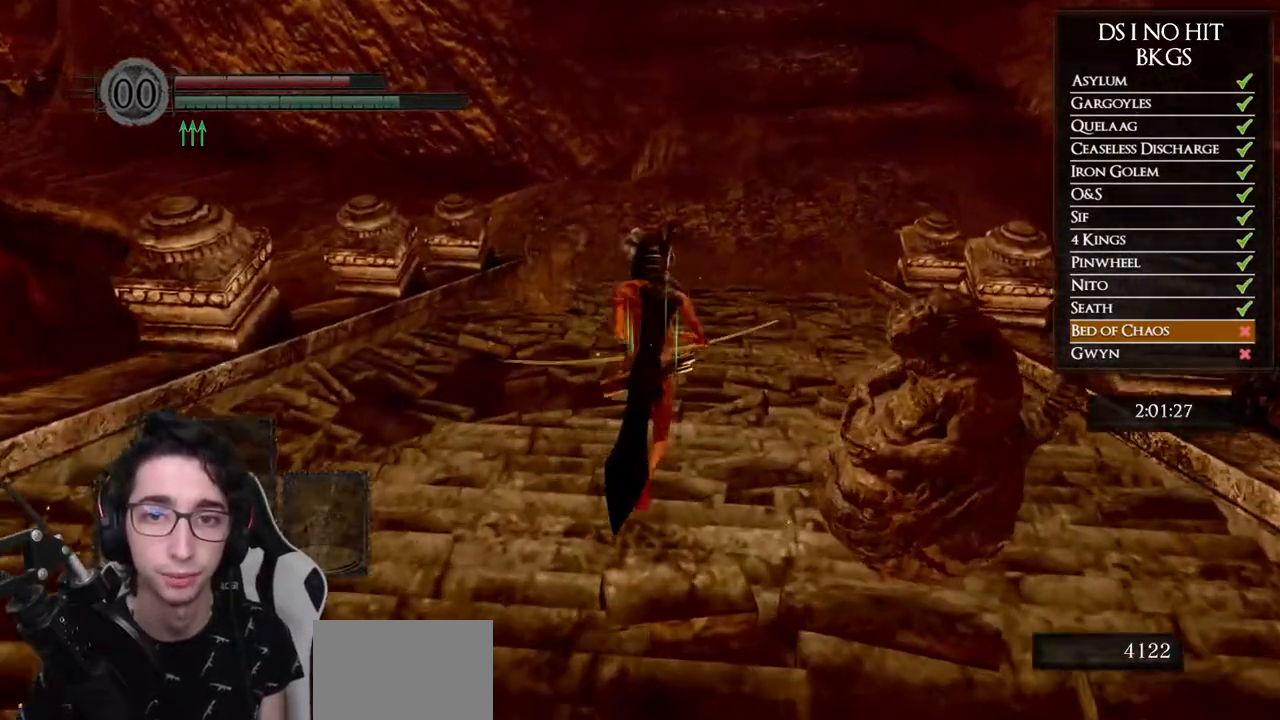
{"buttons": ["B"], "left_stick": "up", "right_stick": "center", "events": []}
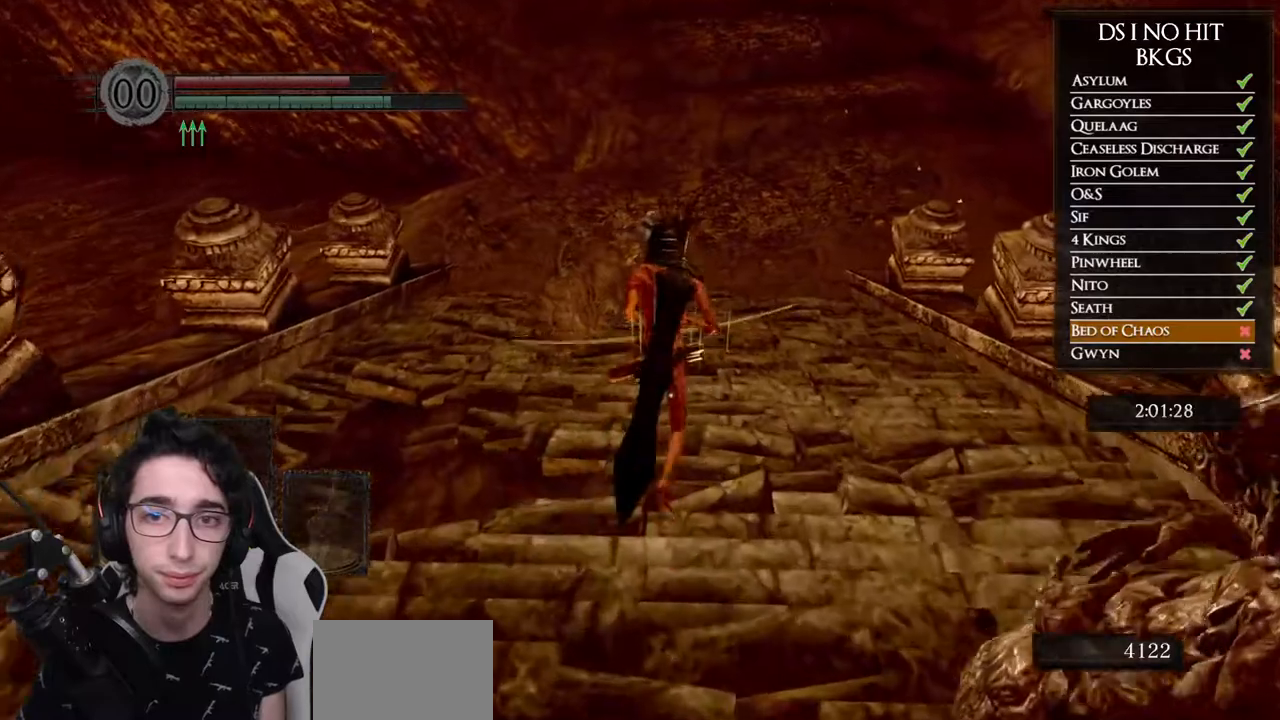
{"buttons": ["B"], "left_stick": "up-left", "right_stick": "center", "events": [[333, "left_stick", "up-left"]]}
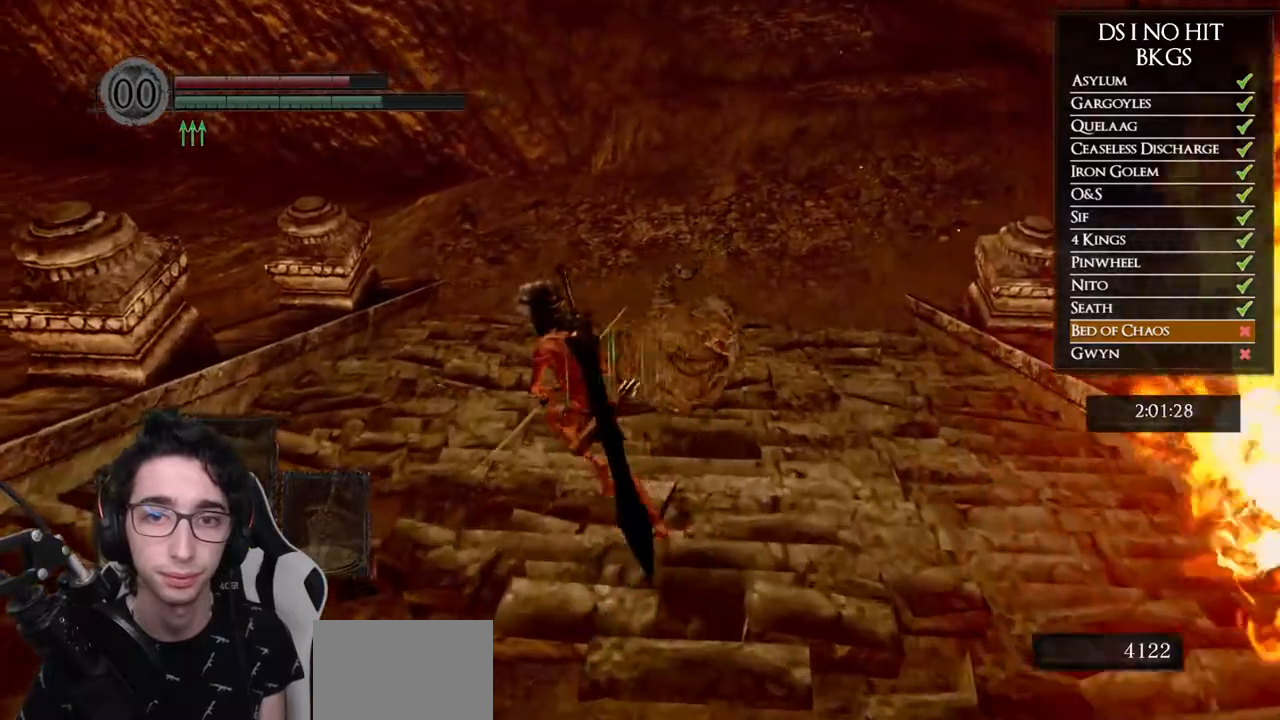
{"buttons": ["B"], "left_stick": "up", "right_stick": "center", "events": [[117, "left_stick", "up"]]}
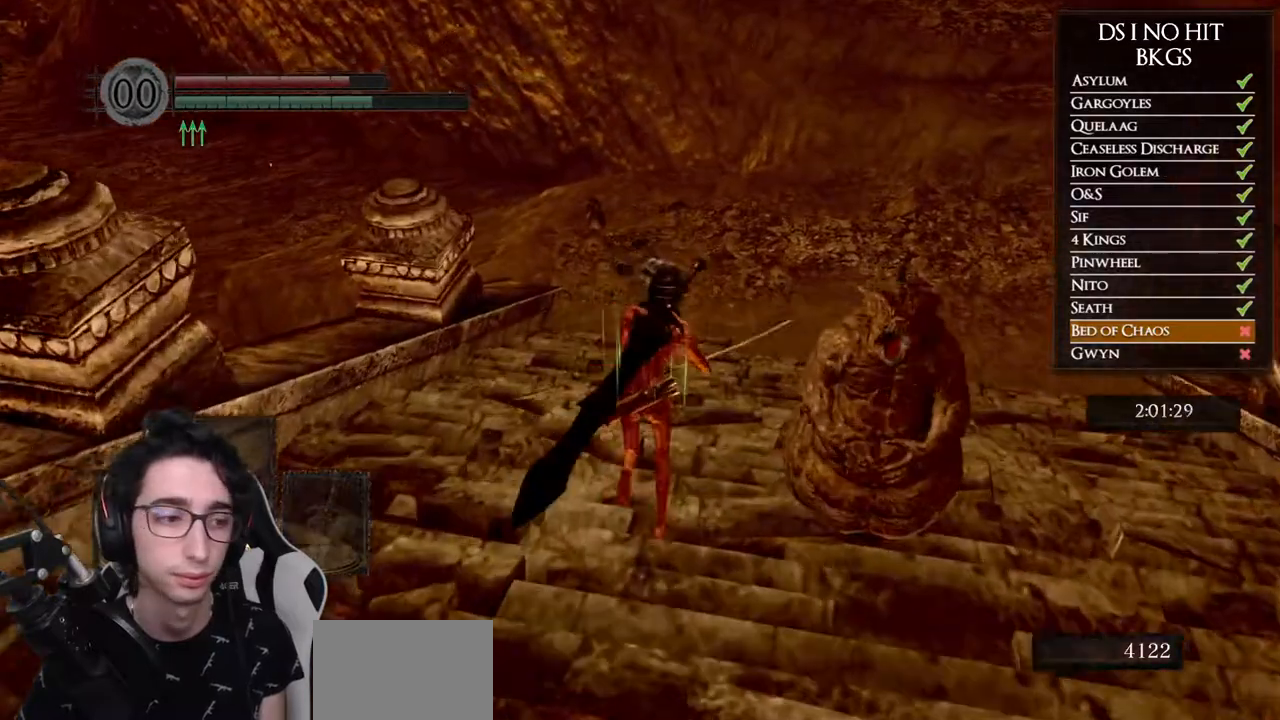
{"buttons": ["B"], "left_stick": "up", "right_stick": "center", "events": []}
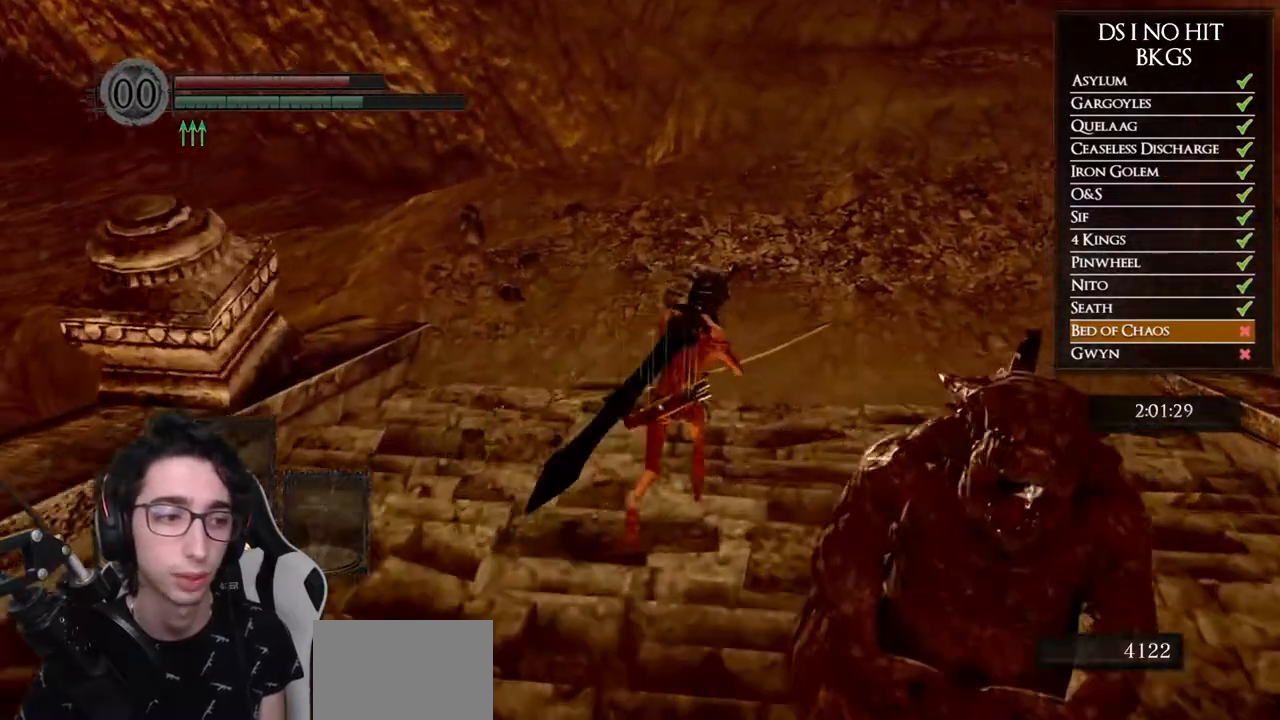
{"buttons": [], "left_stick": "up", "right_stick": "up", "events": [[300, "B", "up"], [450, "right_stick", "up"]]}
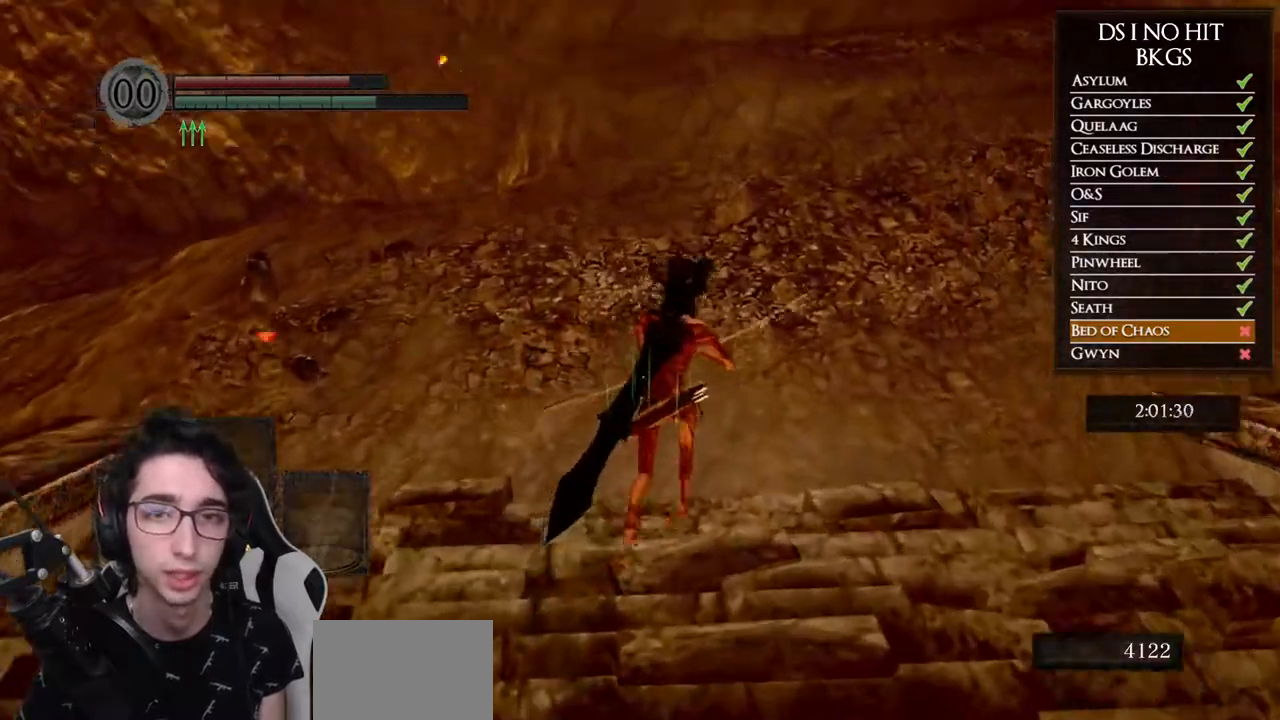
{"buttons": ["B"], "left_stick": "up", "right_stick": "center", "events": [[267, "right_stick", "center"], [350, "B", "down"]]}
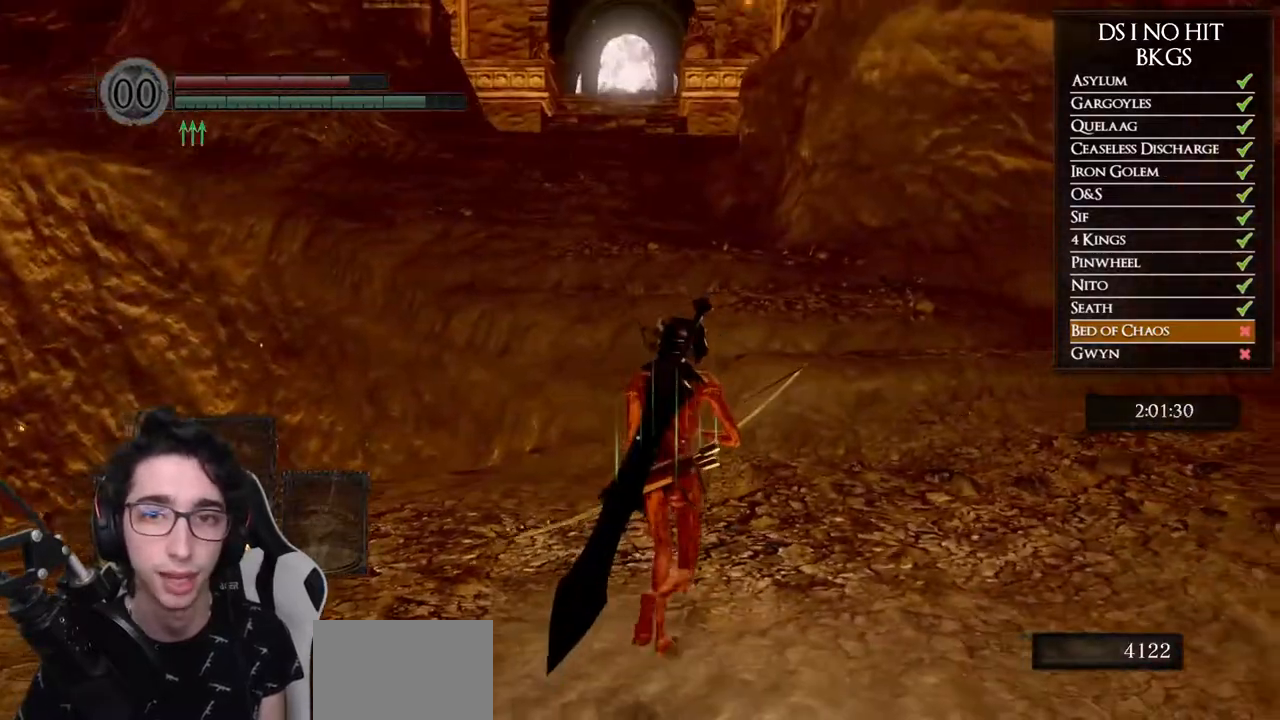
{"buttons": ["B"], "left_stick": "up", "right_stick": "center", "events": []}
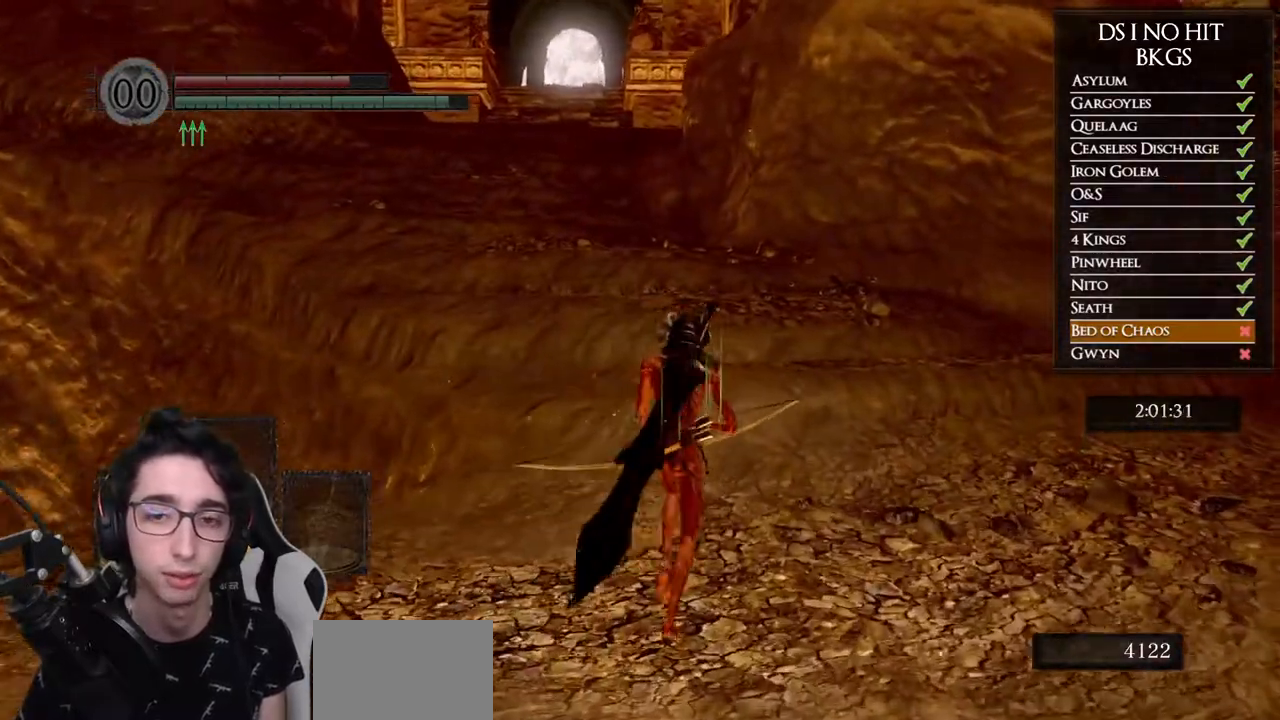
{"buttons": ["B"], "left_stick": "up", "right_stick": "center", "events": []}
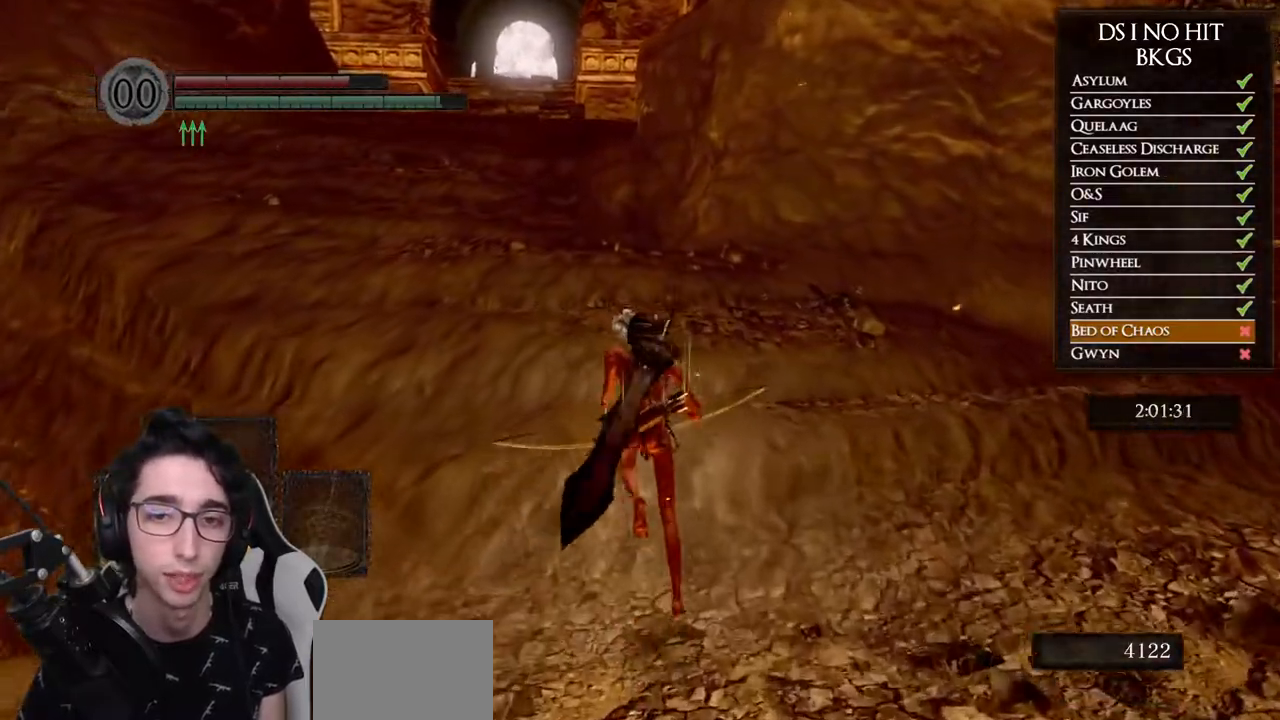
{"buttons": ["B"], "left_stick": "up", "right_stick": "center", "events": []}
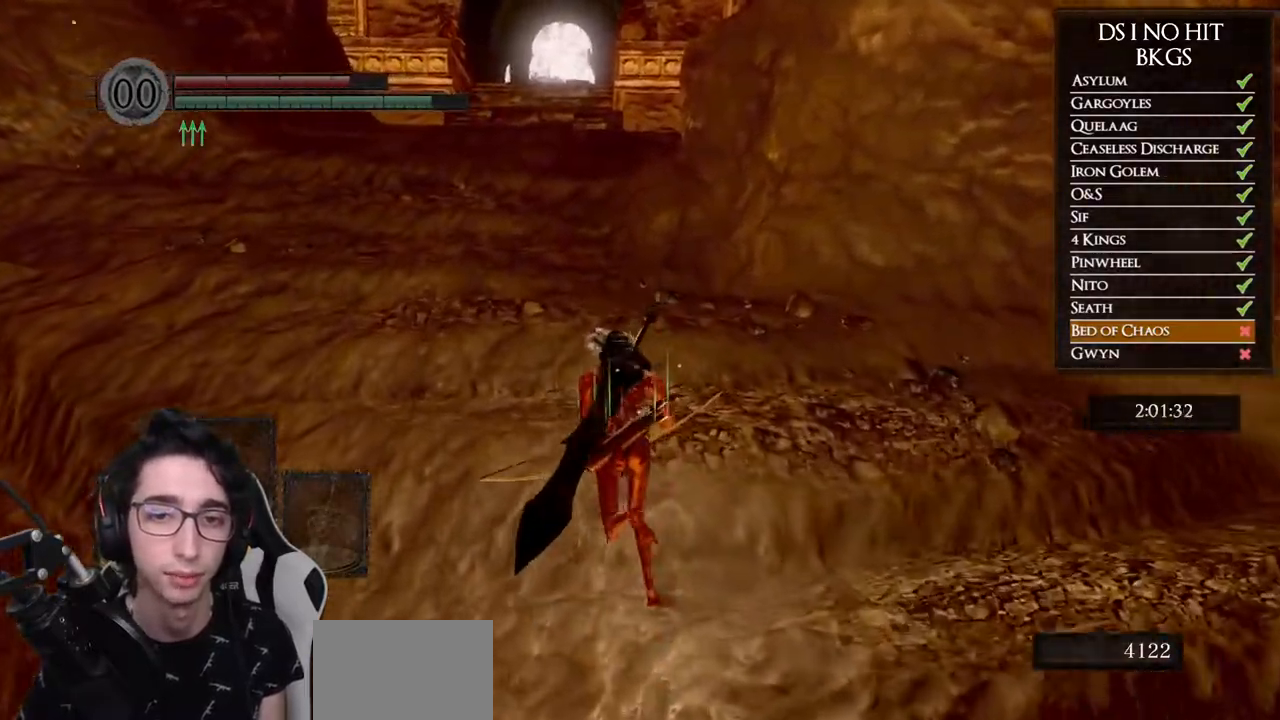
{"buttons": ["B"], "left_stick": "up", "right_stick": "center", "events": []}
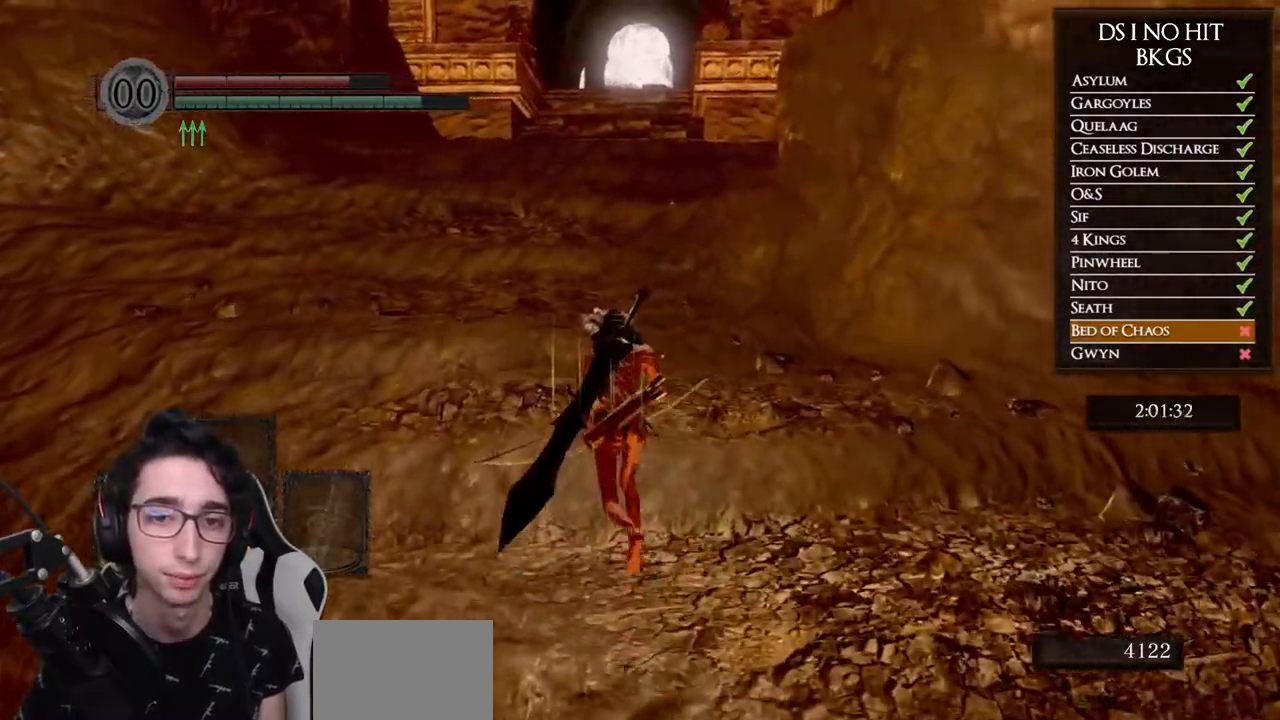
{"buttons": ["B"], "left_stick": "up", "right_stick": "center", "events": []}
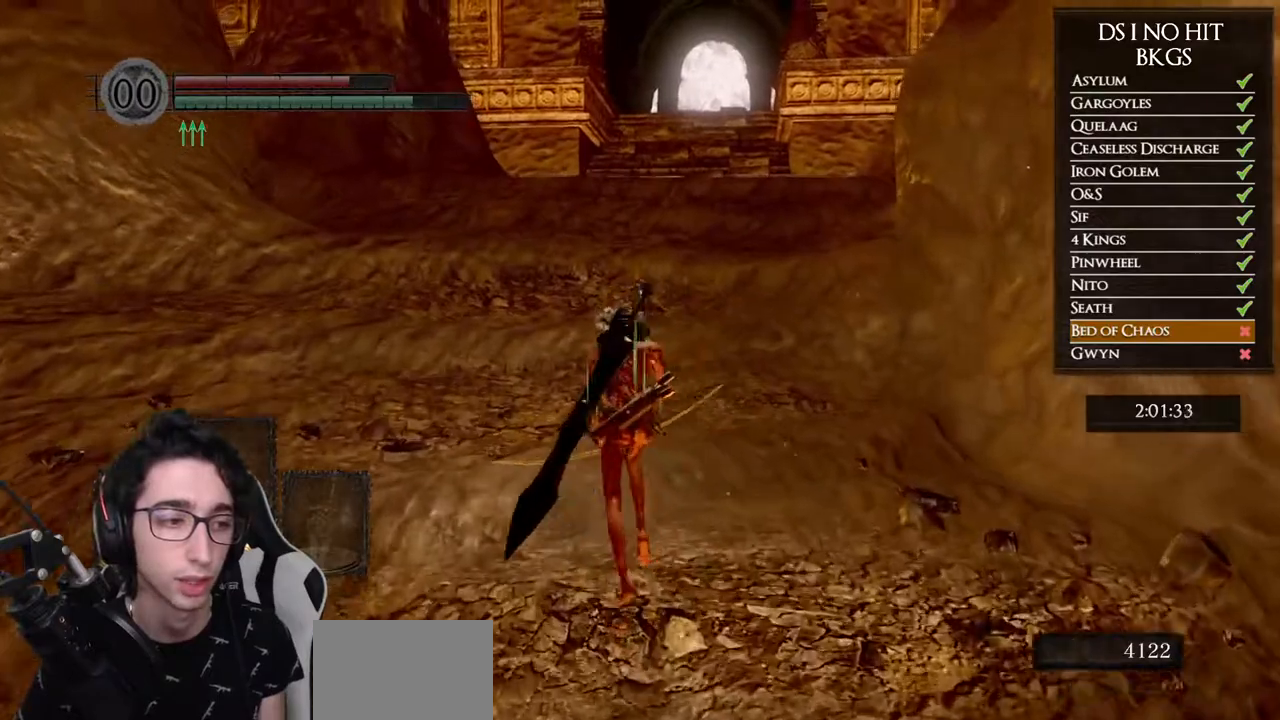
{"buttons": ["B"], "left_stick": "up", "right_stick": "center", "events": []}
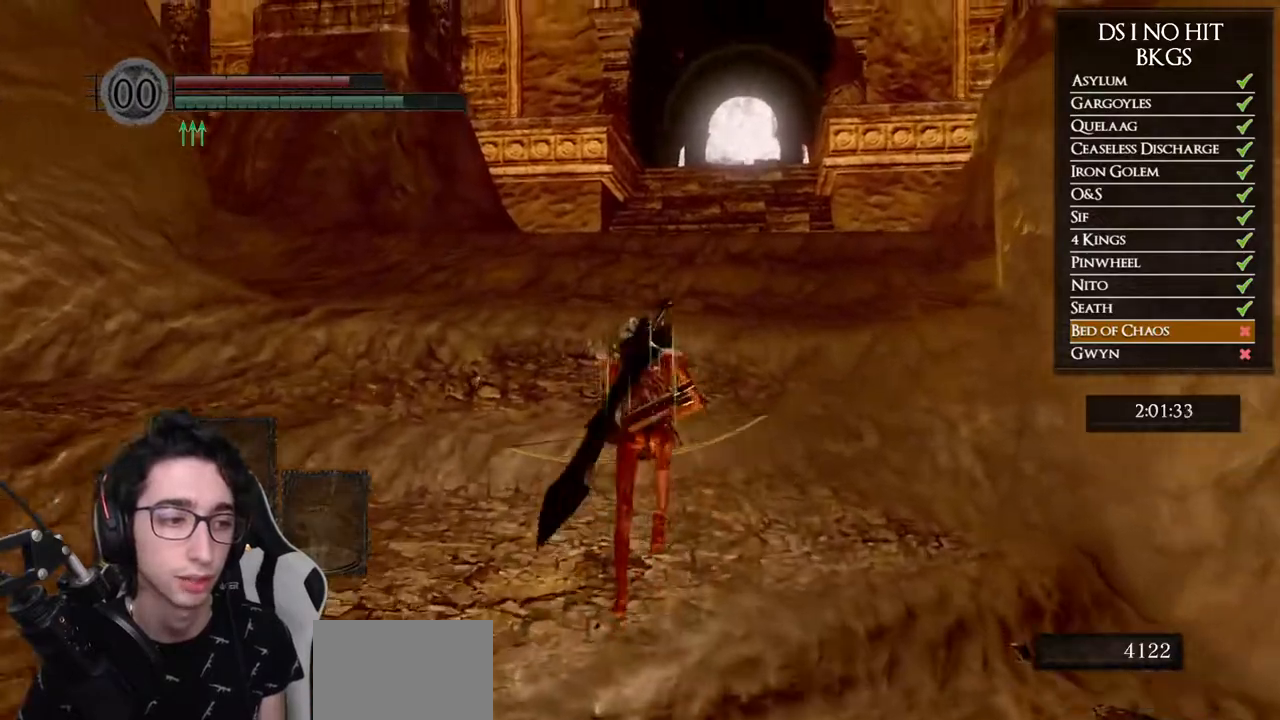
{"buttons": ["B"], "left_stick": "up", "right_stick": "center", "events": []}
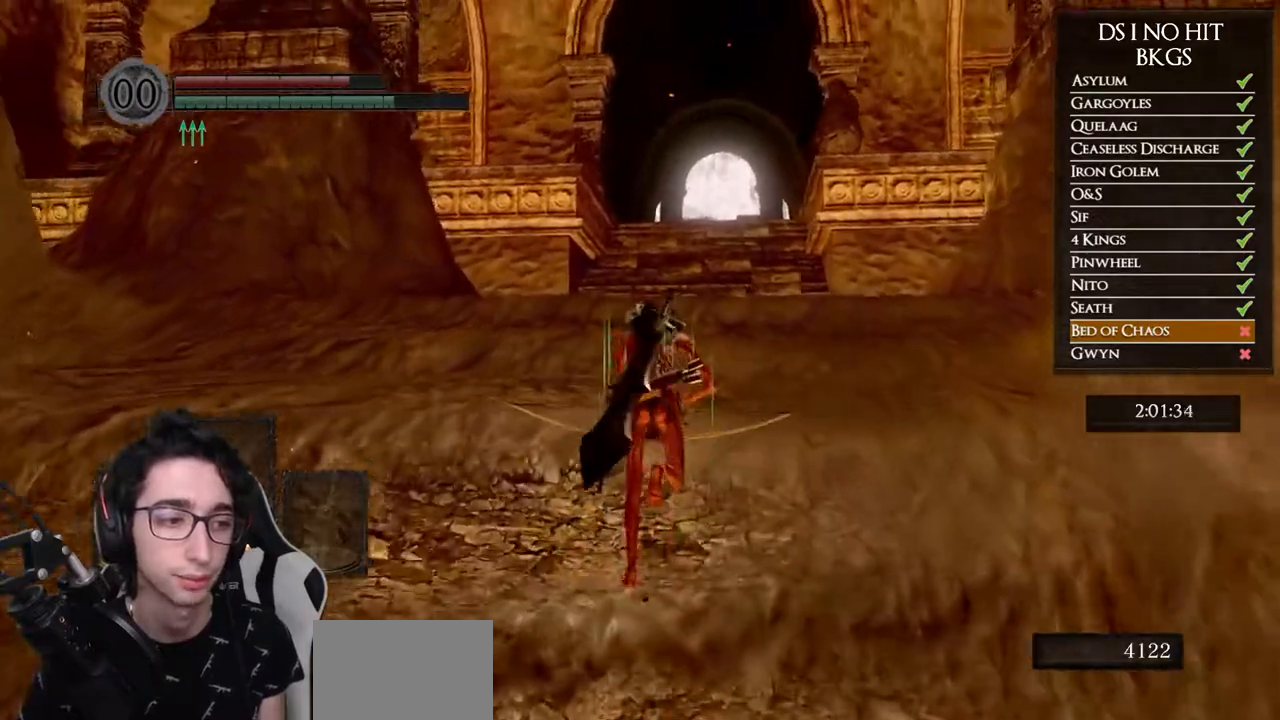
{"buttons": ["B"], "left_stick": "up", "right_stick": "center", "events": []}
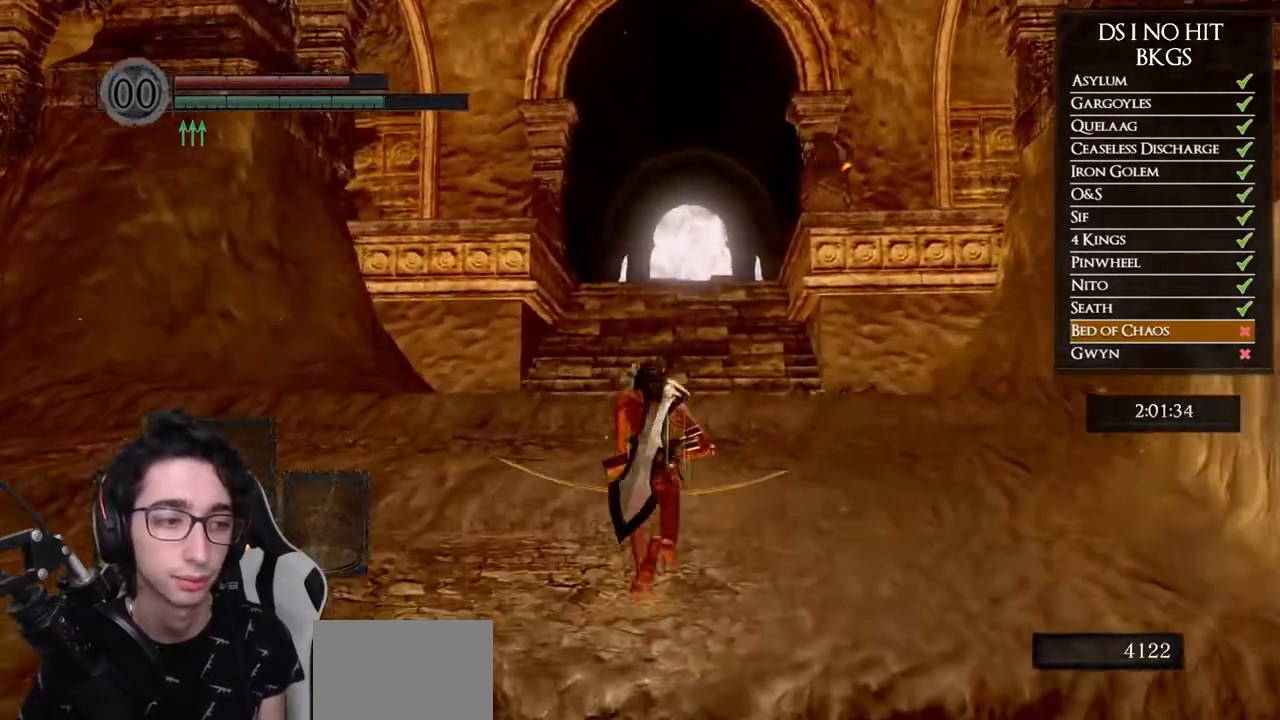
{"buttons": ["B"], "left_stick": "up", "right_stick": "center", "events": []}
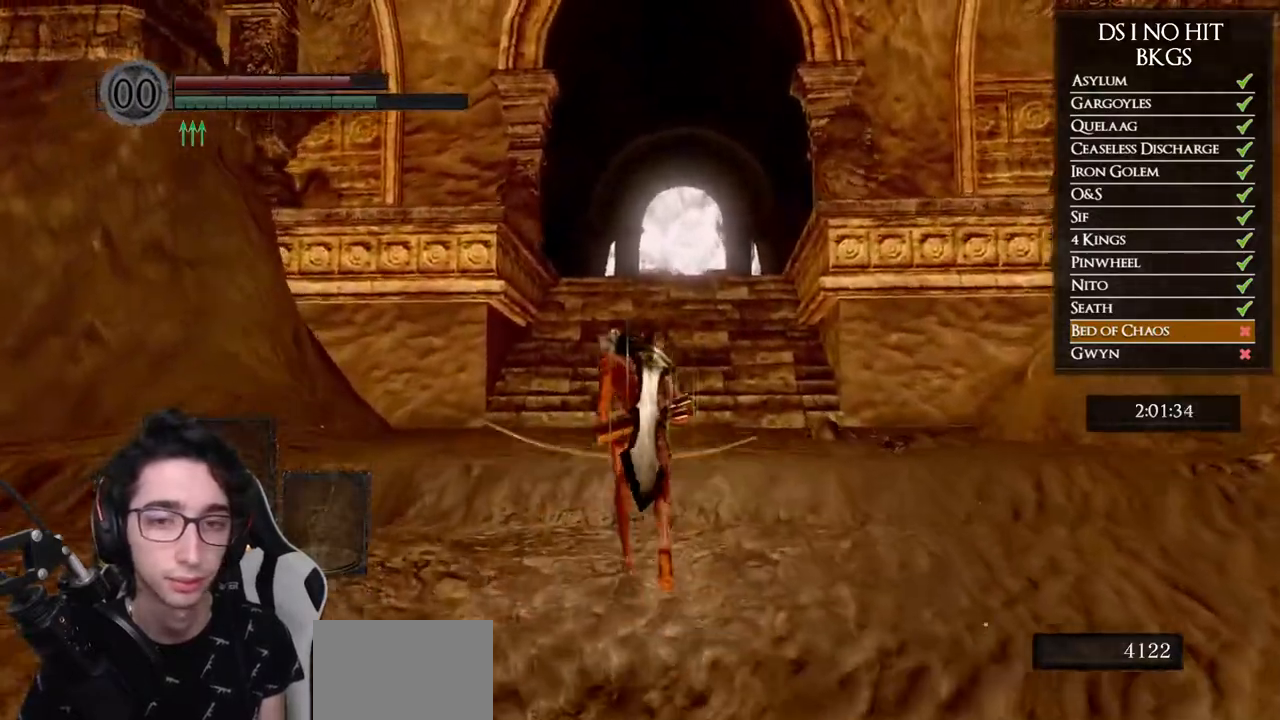
{"buttons": ["B"], "left_stick": "up", "right_stick": "center", "events": []}
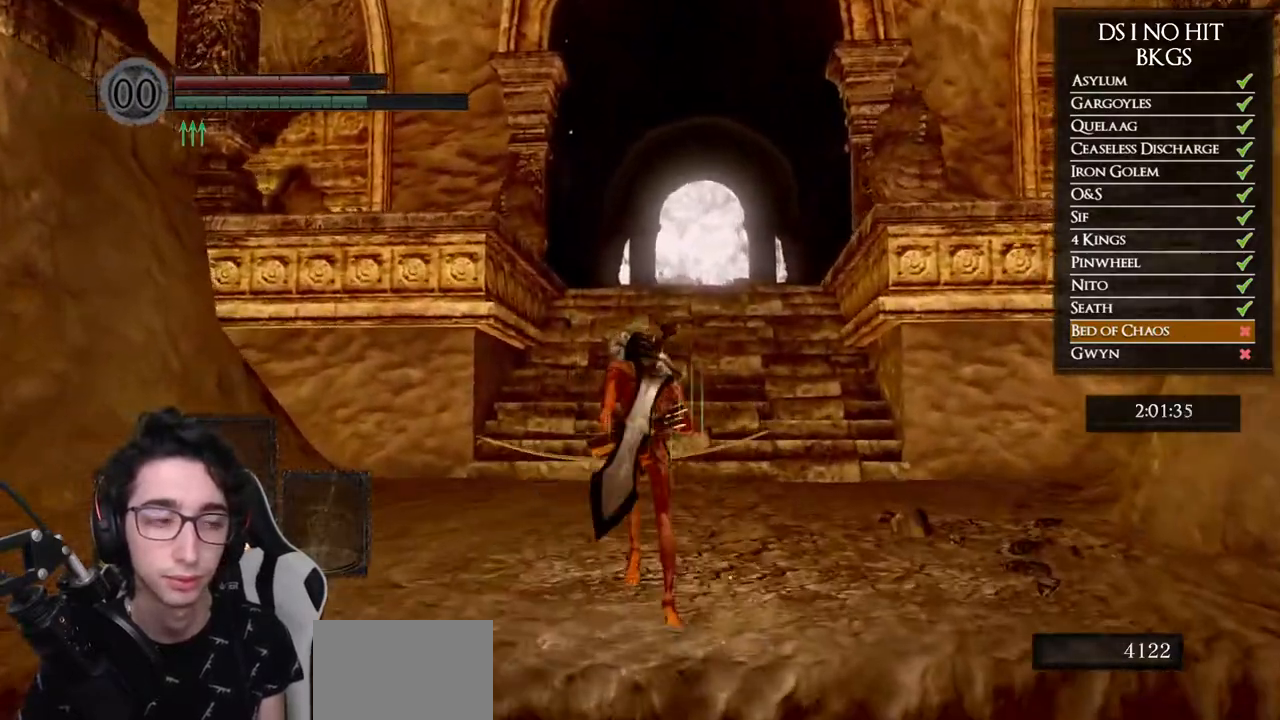
{"buttons": ["B"], "left_stick": "up", "right_stick": "center", "events": []}
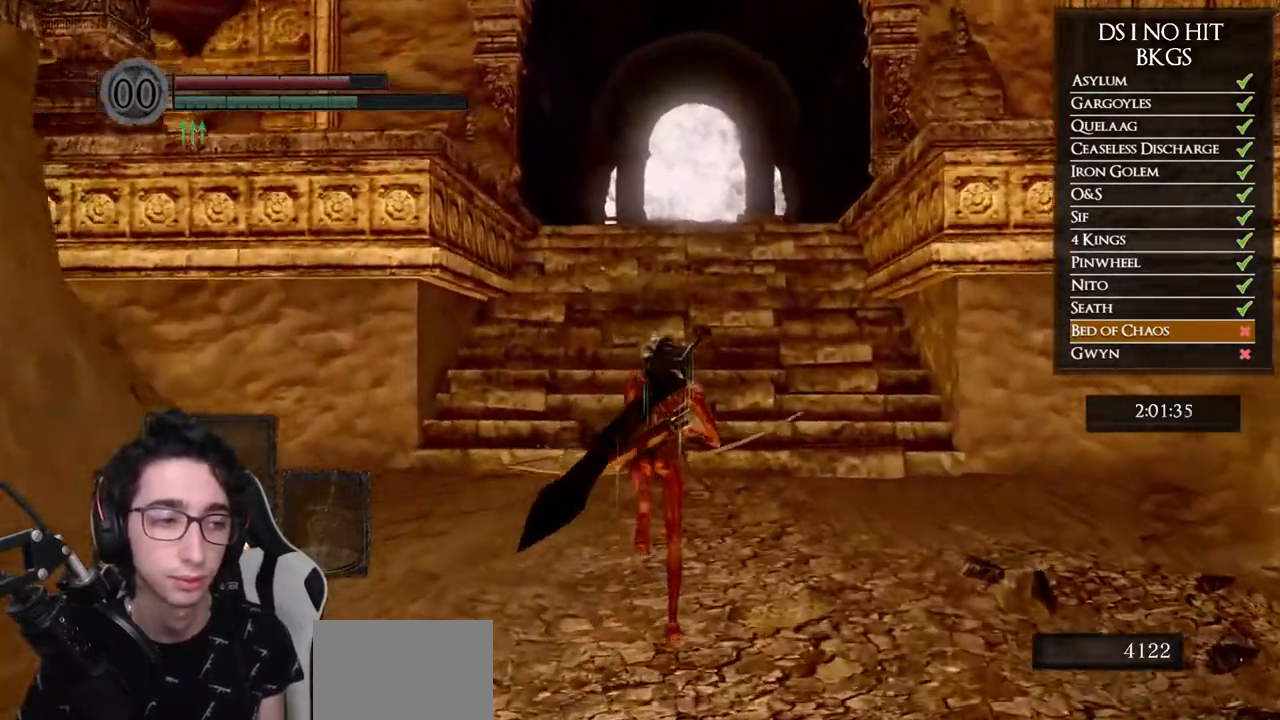
{"buttons": ["B"], "left_stick": "up", "right_stick": "center", "events": []}
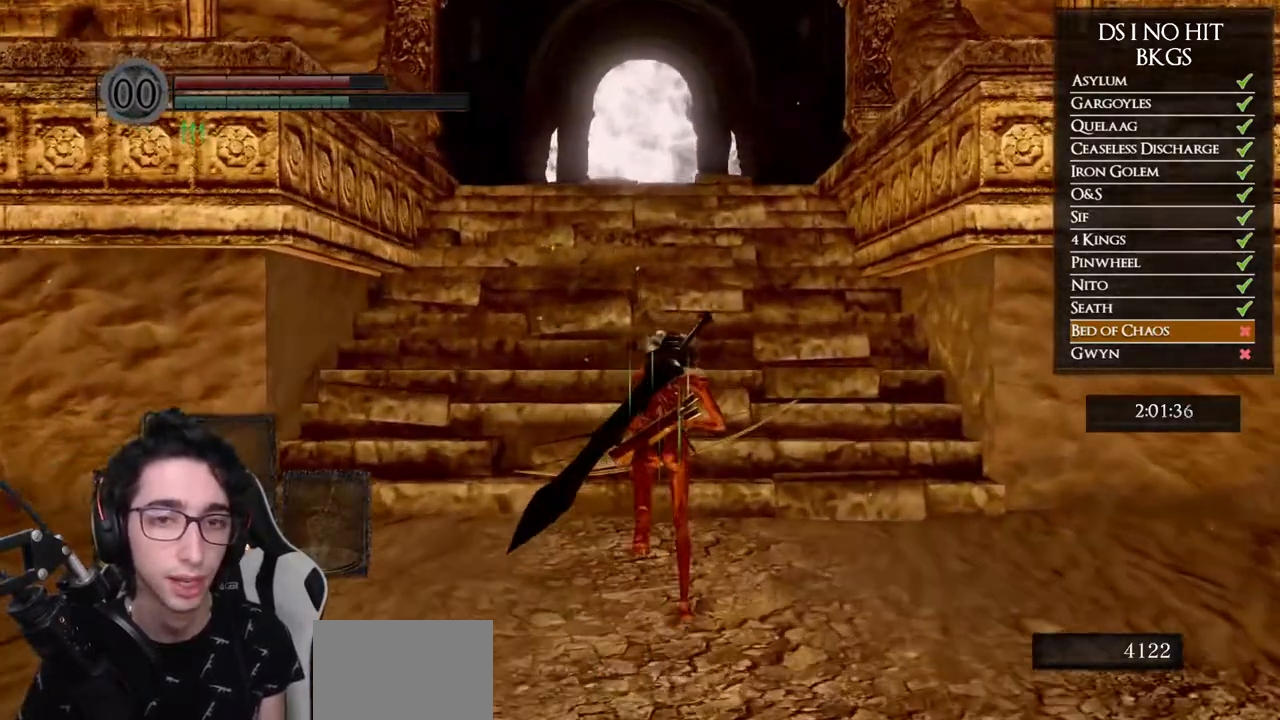
{"buttons": ["B"], "left_stick": "up", "right_stick": "center", "events": []}
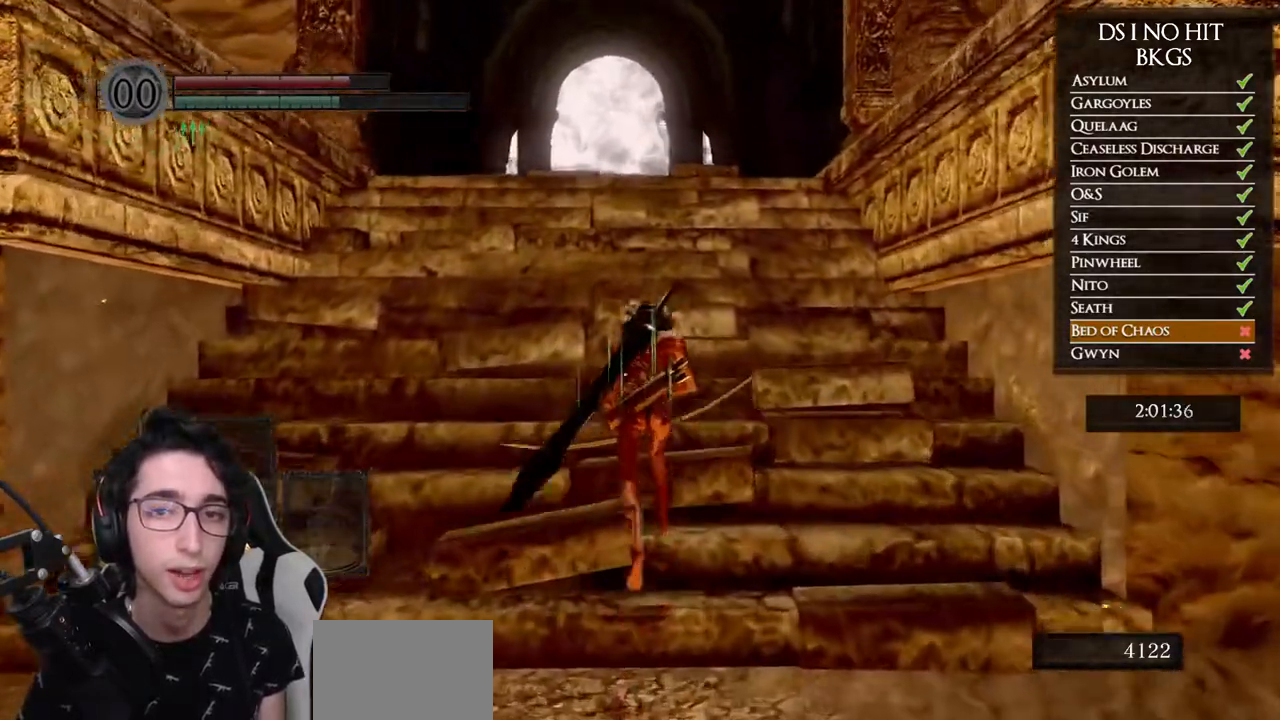
{"buttons": [], "left_stick": "up", "right_stick": "center", "events": [[433, "B", "up"]]}
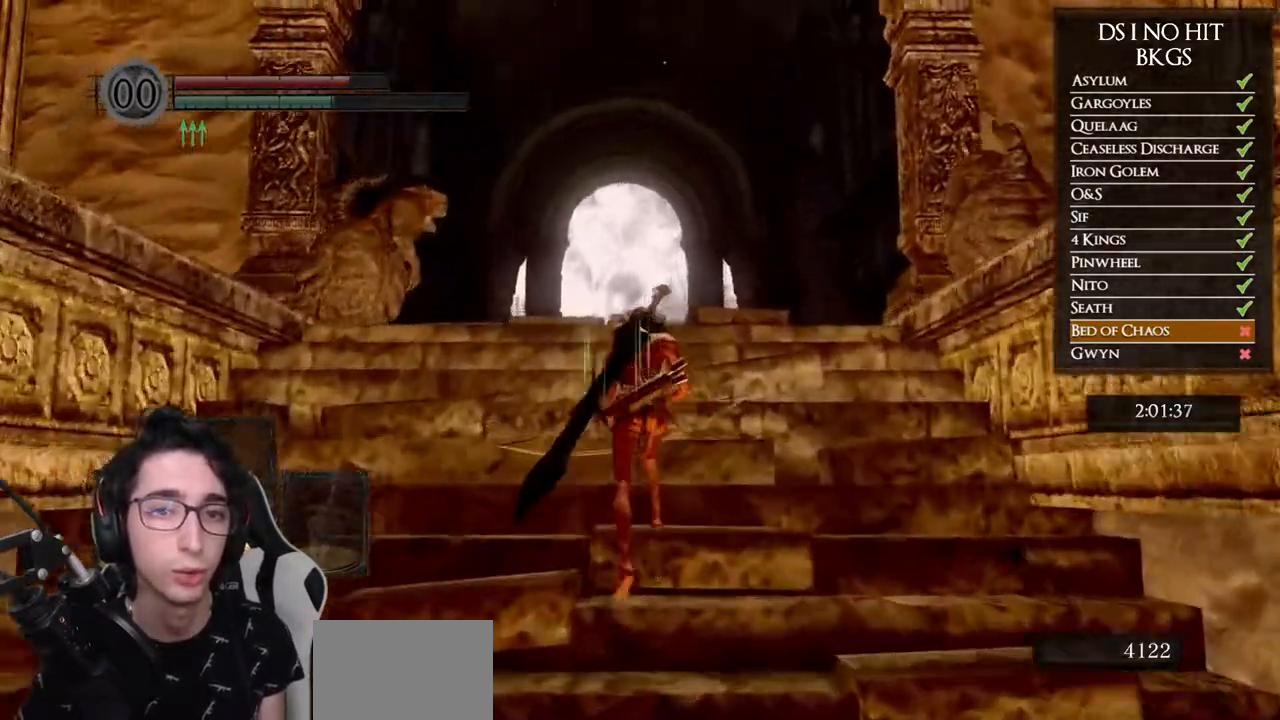
{"buttons": ["B"], "left_stick": "up", "right_stick": "center", "events": [[50, "right_stick", "down"], [200, "right_stick", "center"], [300, "B", "down"]]}
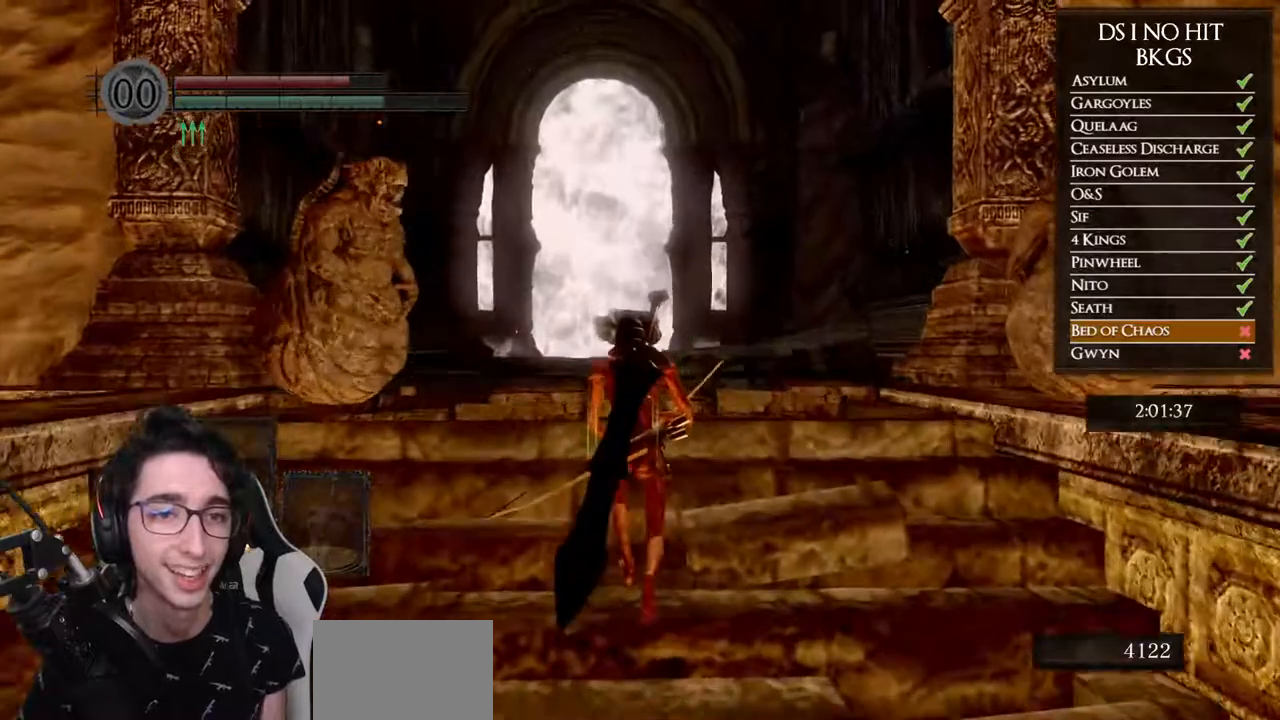
{"buttons": ["B"], "left_stick": "up", "right_stick": "center", "events": []}
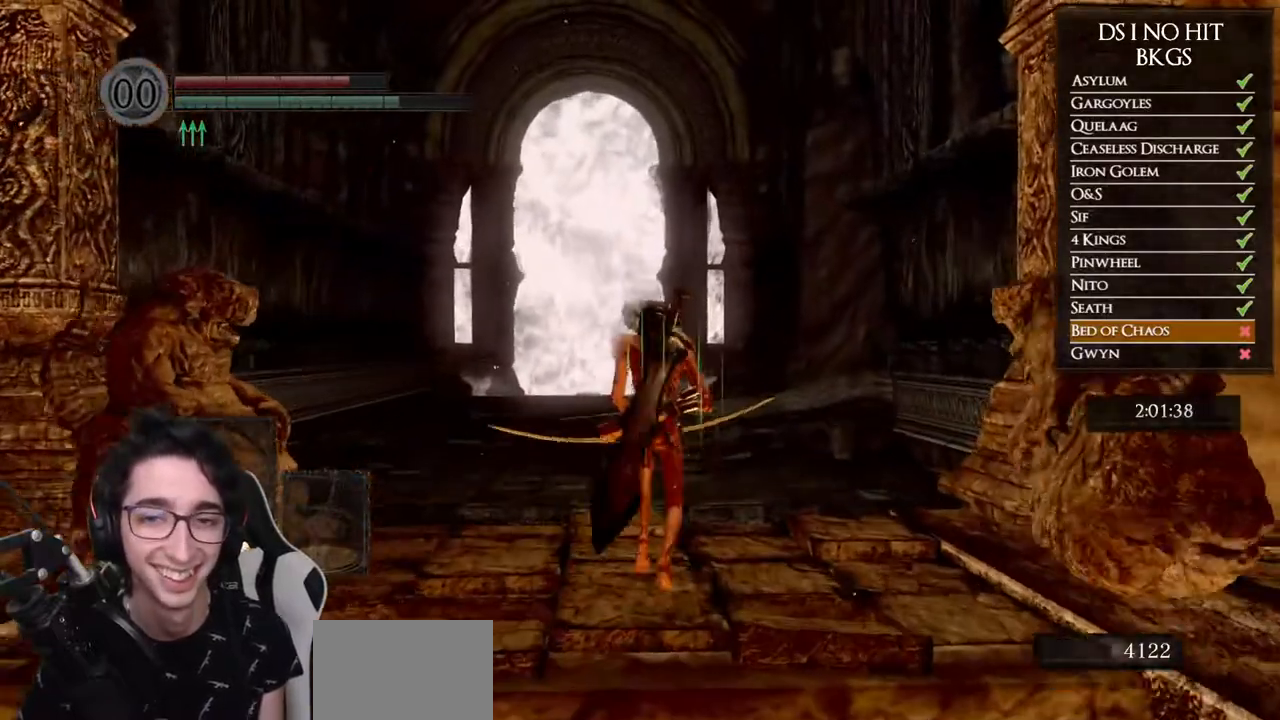
{"buttons": ["B"], "left_stick": "up", "right_stick": "center", "events": []}
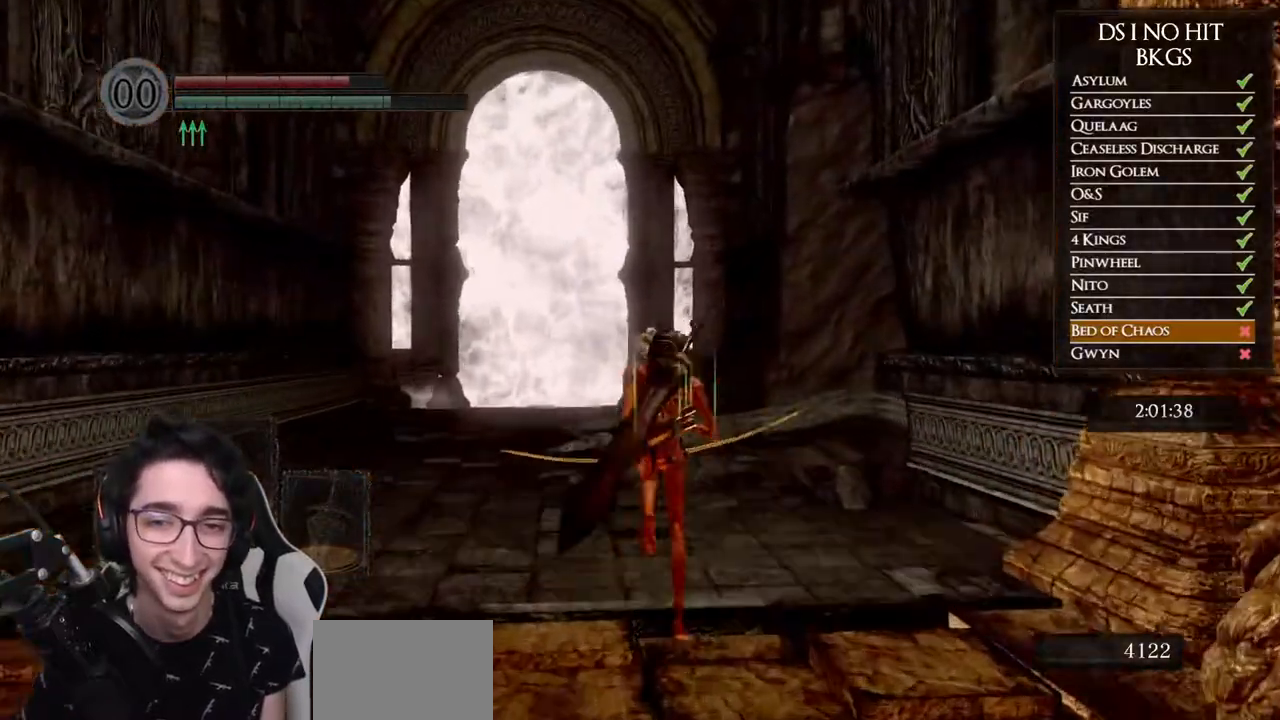
{"buttons": ["B"], "left_stick": "up", "right_stick": "center", "events": [[217, "B", "up"], [300, "B", "down"], [333, "B", "up"], [433, "B", "down"]]}